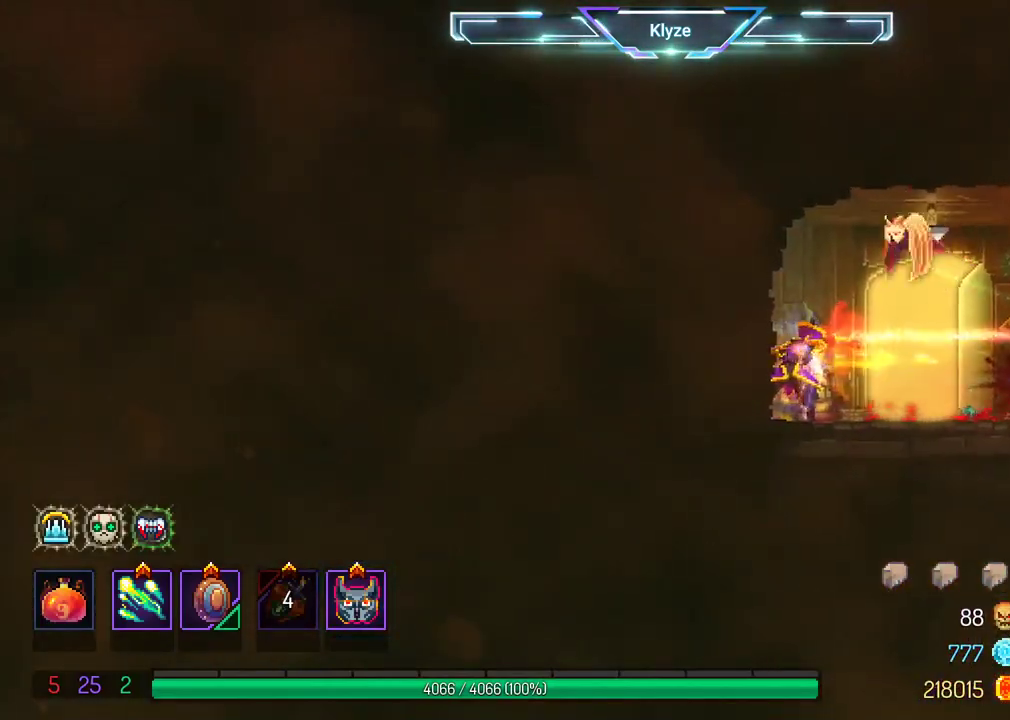
Gameplay with a controller (Xbox layout); each line is a JSON object with the inputs held at the frame after it. "events" lists button and stick changes between this image and that frame as [ms after this image, input, new state], when the widget could be followed in between. Not read: L3 R3.
{"buttons": ["DPAD_RIGHT"], "left_stick": "center", "right_stick": "center", "events": [[50, "B", "up"], [200, "A", "down"], [350, "A", "up"]]}
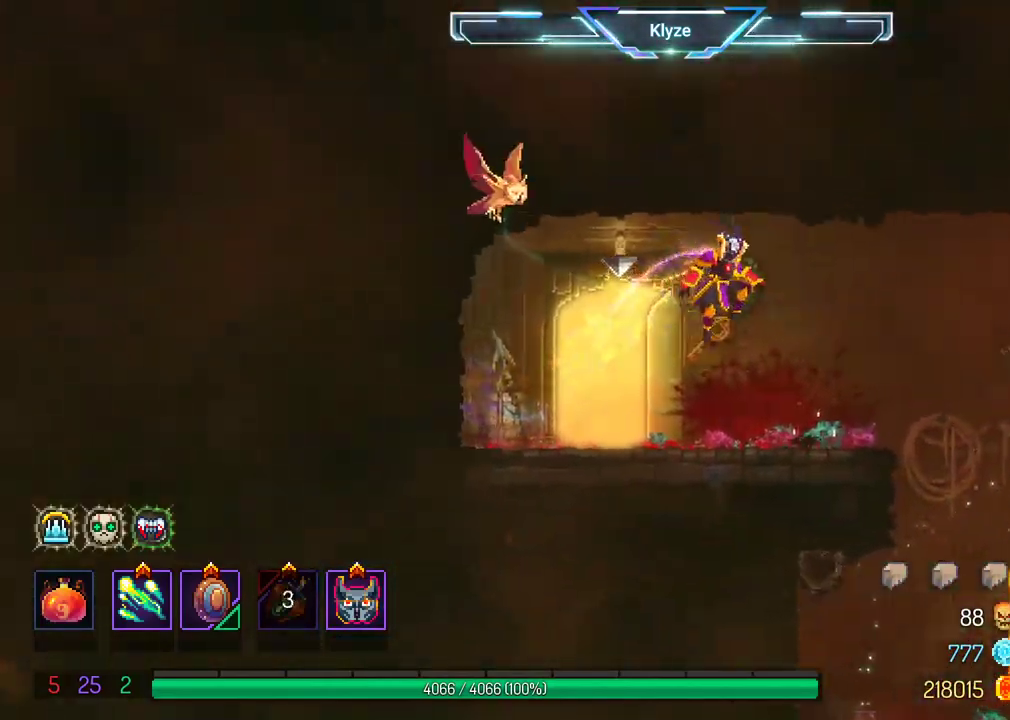
{"buttons": ["X"], "left_stick": "center", "right_stick": "center", "events": [[133, "A", "down"], [283, "A", "up"], [367, "DPAD_RIGHT", "up"], [417, "DPAD_RIGHT", "down"], [467, "DPAD_RIGHT", "up"], [467, "X", "down"]]}
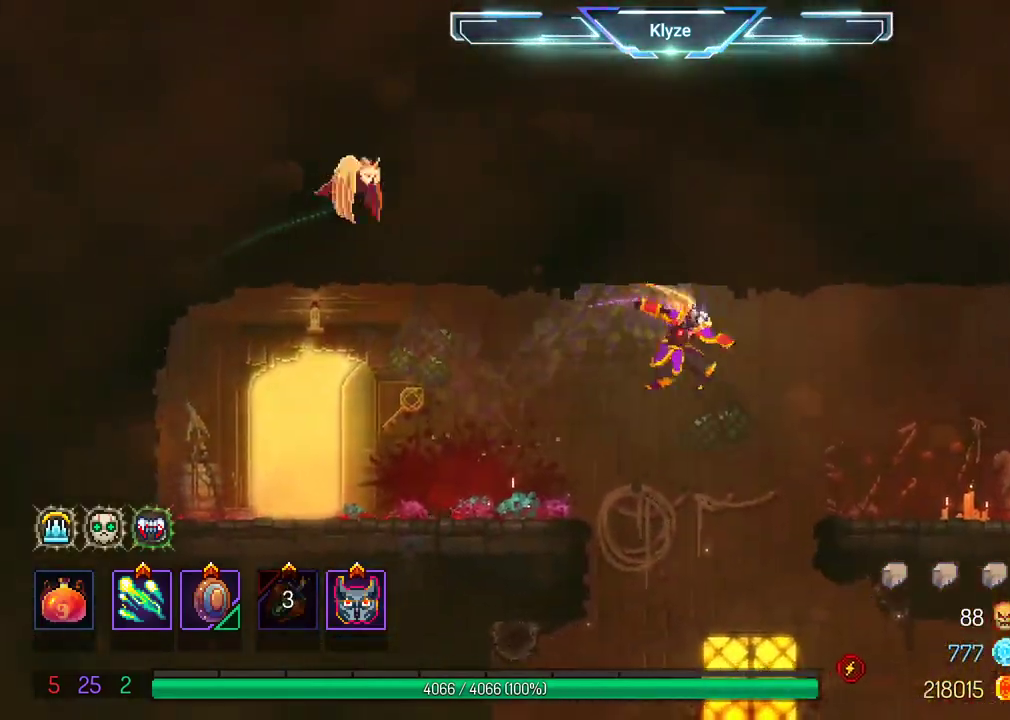
{"buttons": ["DPAD_RIGHT"], "left_stick": "center", "right_stick": "center", "events": [[100, "X", "up"], [200, "X", "down"], [300, "X", "up"], [383, "DPAD_RIGHT", "down"]]}
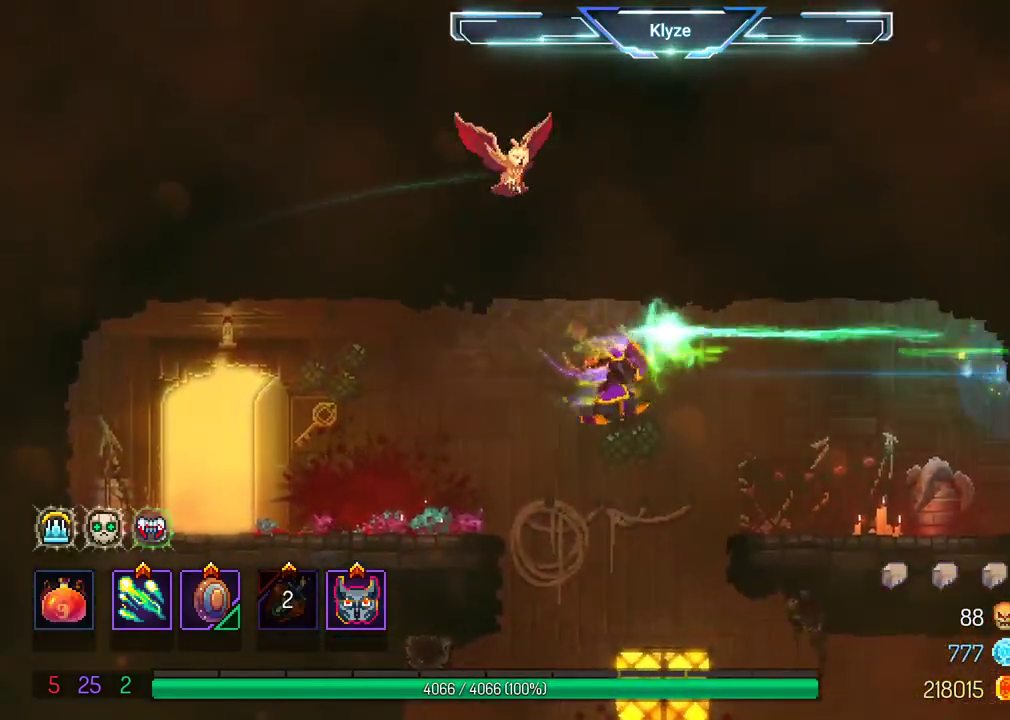
{"buttons": ["A", "DPAD_RIGHT"], "left_stick": "center", "right_stick": "center", "events": [[67, "A", "down"], [200, "A", "up"], [367, "A", "down"]]}
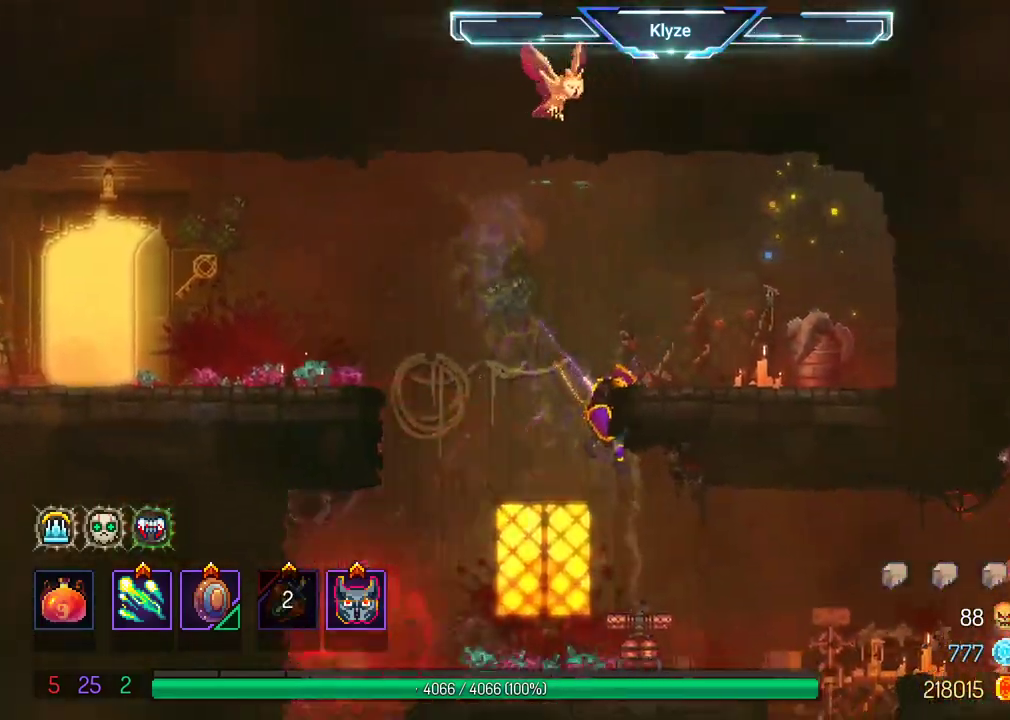
{"buttons": ["A", "DPAD_LEFT"], "left_stick": "center", "right_stick": "center", "events": [[33, "A", "up"], [233, "DPAD_RIGHT", "up"], [350, "A", "down"], [450, "DPAD_LEFT", "down"]]}
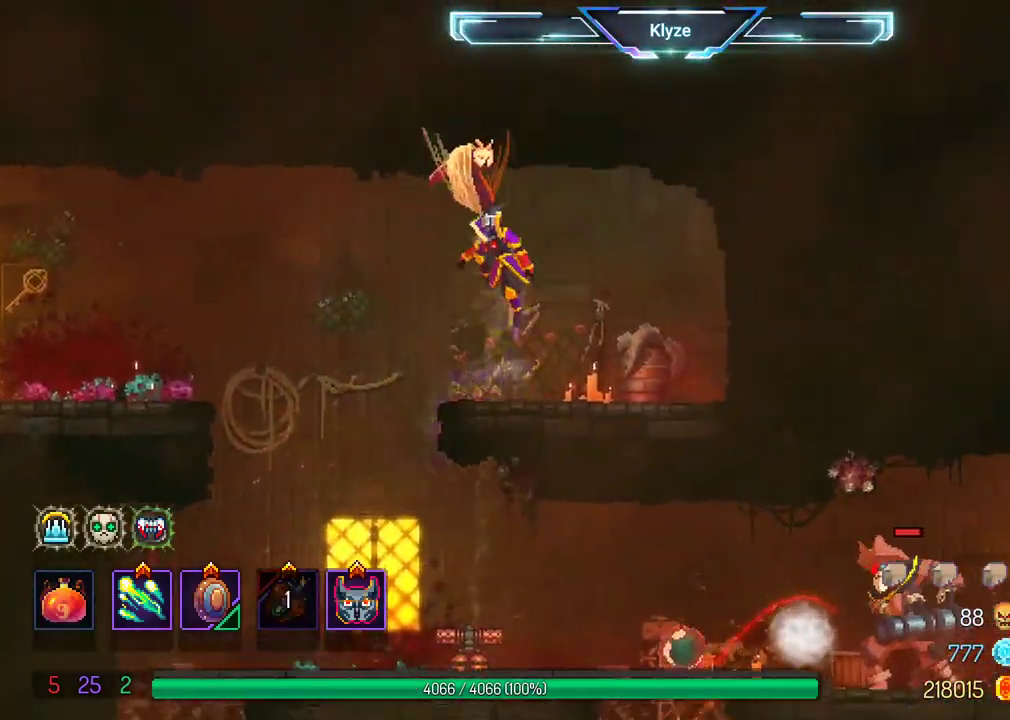
{"buttons": ["A", "DPAD_LEFT"], "left_stick": "center", "right_stick": "center", "events": [[17, "A", "up"], [317, "A", "down"]]}
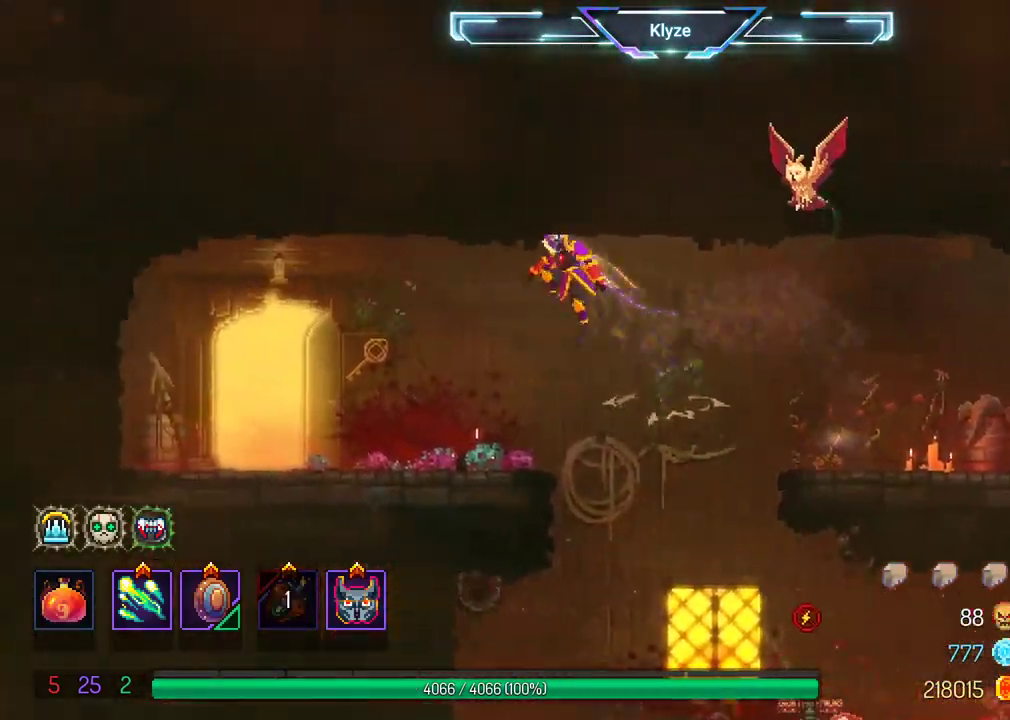
{"buttons": ["A", "DPAD_RIGHT"], "left_stick": "center", "right_stick": "center", "events": [[17, "A", "up"], [217, "DPAD_LEFT", "up"], [450, "DPAD_RIGHT", "down"], [483, "A", "down"]]}
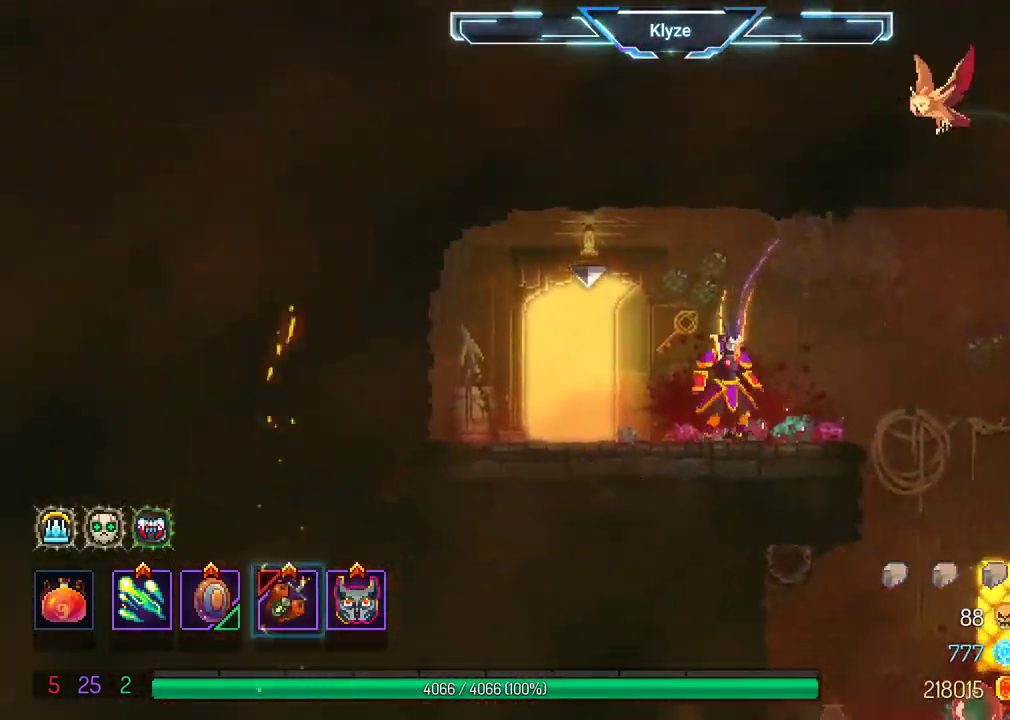
{"buttons": ["DPAD_RIGHT"], "left_stick": "center", "right_stick": "center", "events": [[150, "A", "up"], [317, "DPAD_RIGHT", "up"], [433, "DPAD_RIGHT", "down"]]}
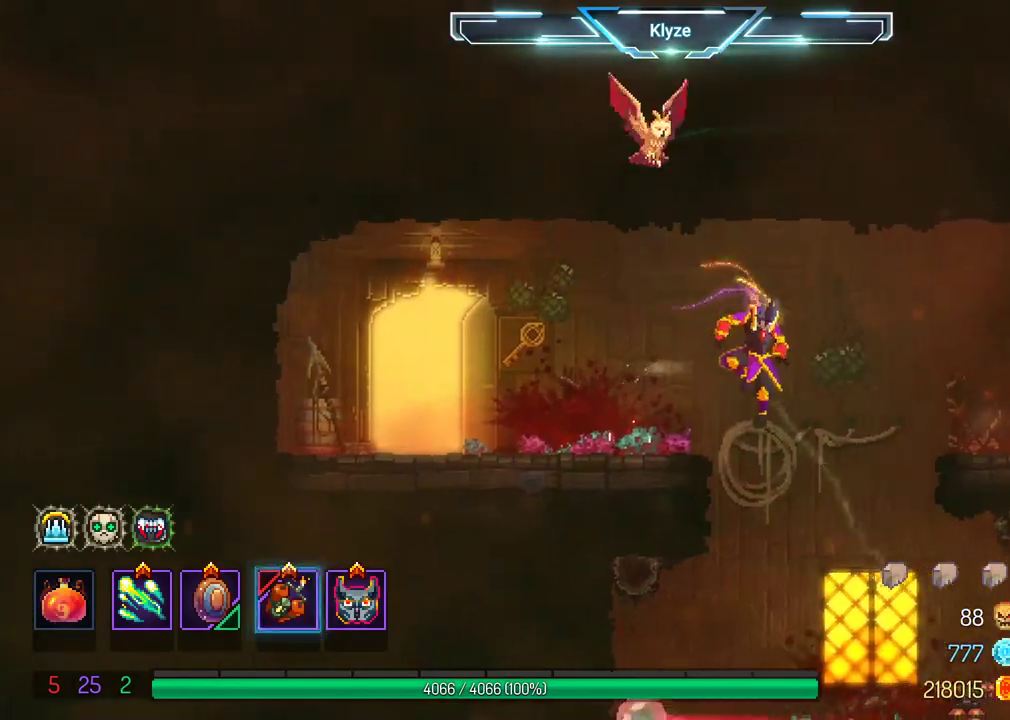
{"buttons": [], "left_stick": "center", "right_stick": "center", "events": [[150, "DPAD_RIGHT", "up"], [217, "A", "down"], [233, "DPAD_RIGHT", "down"], [333, "DPAD_RIGHT", "up"], [367, "A", "up"], [367, "right_stick", "down-left"], [417, "right_stick", "center"]]}
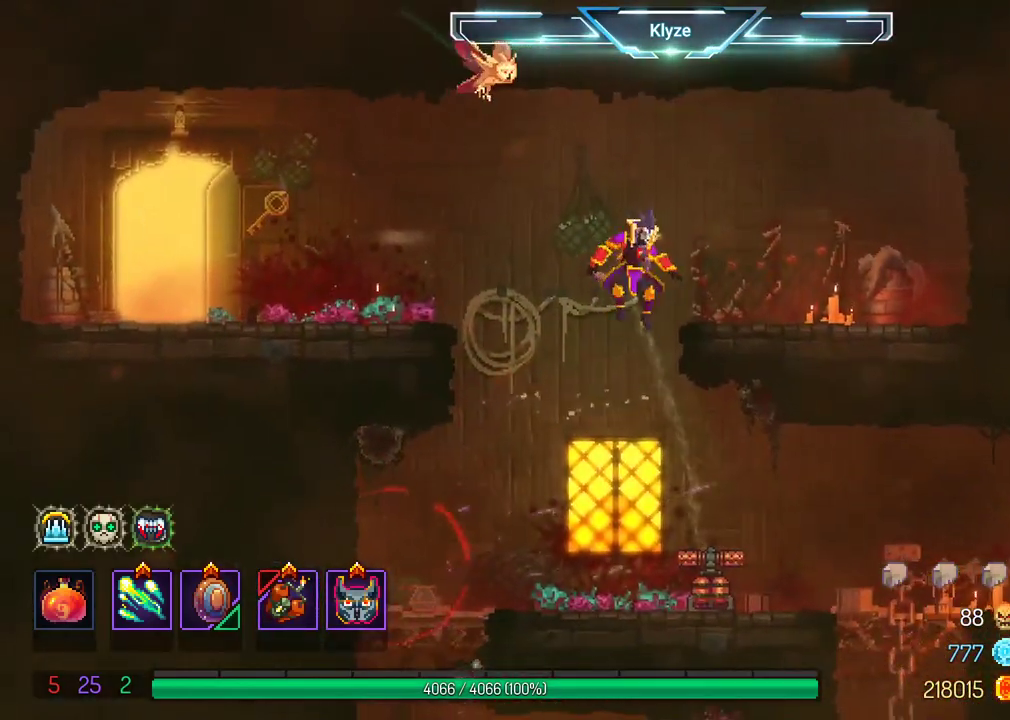
{"buttons": ["DPAD_RIGHT"], "left_stick": "center", "right_stick": "center", "events": [[467, "DPAD_RIGHT", "down"]]}
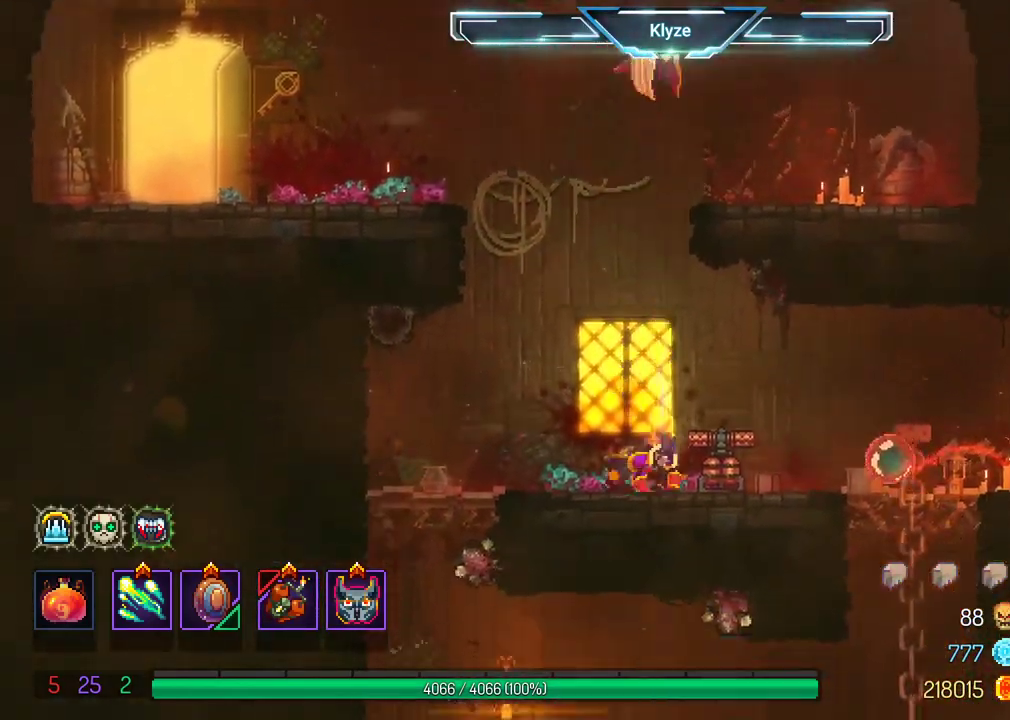
{"buttons": ["X"], "left_stick": "center", "right_stick": "center", "events": [[167, "Y", "down"], [200, "DPAD_RIGHT", "up"], [317, "Y", "up"], [483, "X", "down"]]}
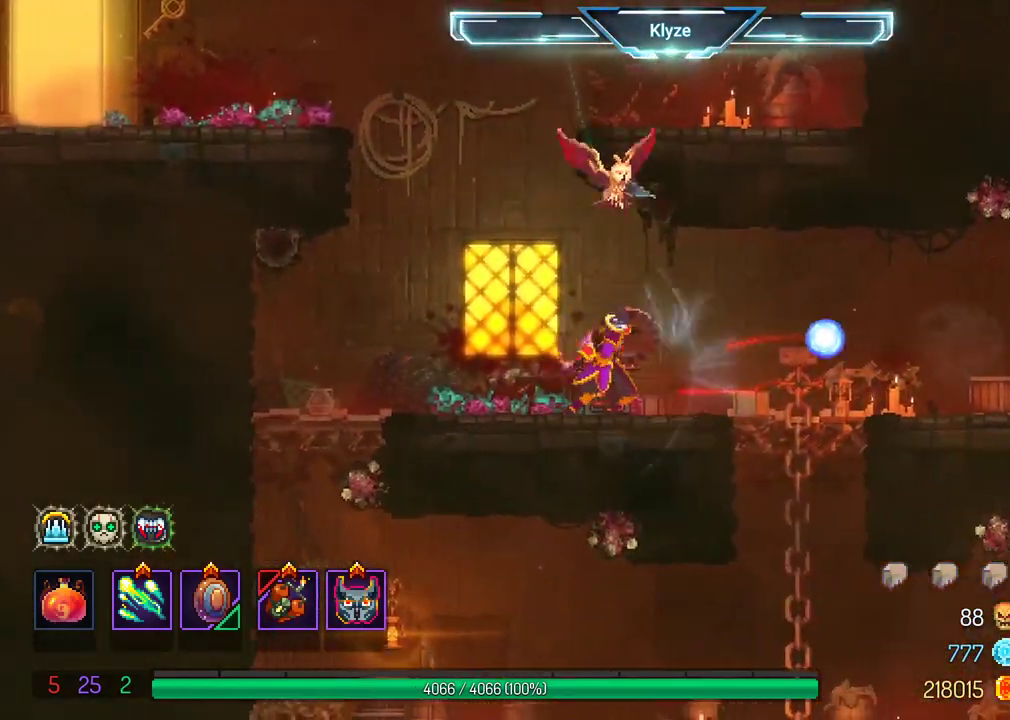
{"buttons": [], "left_stick": "center", "right_stick": "center", "events": [[100, "X", "up"], [183, "X", "down"], [300, "X", "up"], [383, "X", "down"], [467, "X", "up"]]}
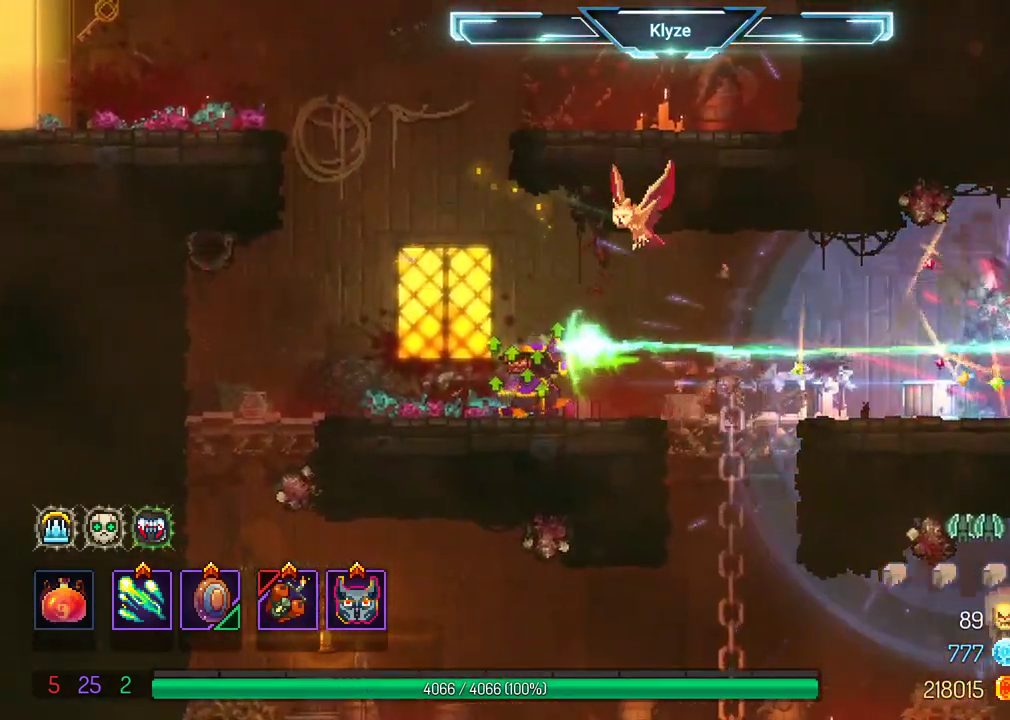
{"buttons": ["DPAD_RIGHT"], "left_stick": "center", "right_stick": "center", "events": [[33, "X", "down"], [133, "X", "up"], [483, "DPAD_RIGHT", "down"]]}
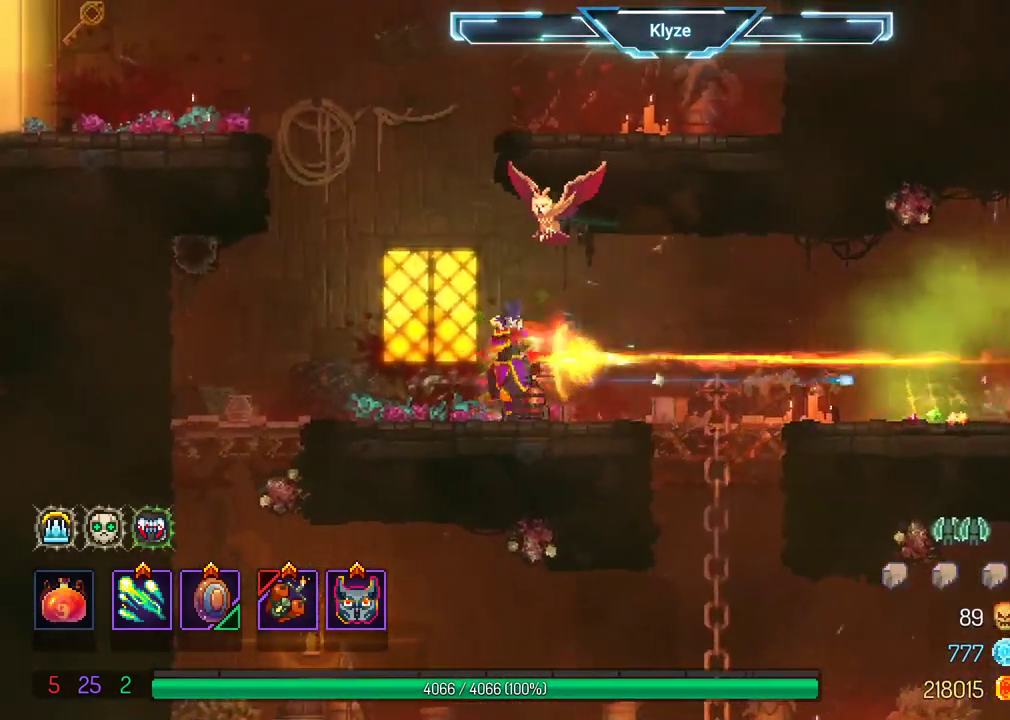
{"buttons": ["DPAD_RIGHT"], "left_stick": "center", "right_stick": "center", "events": []}
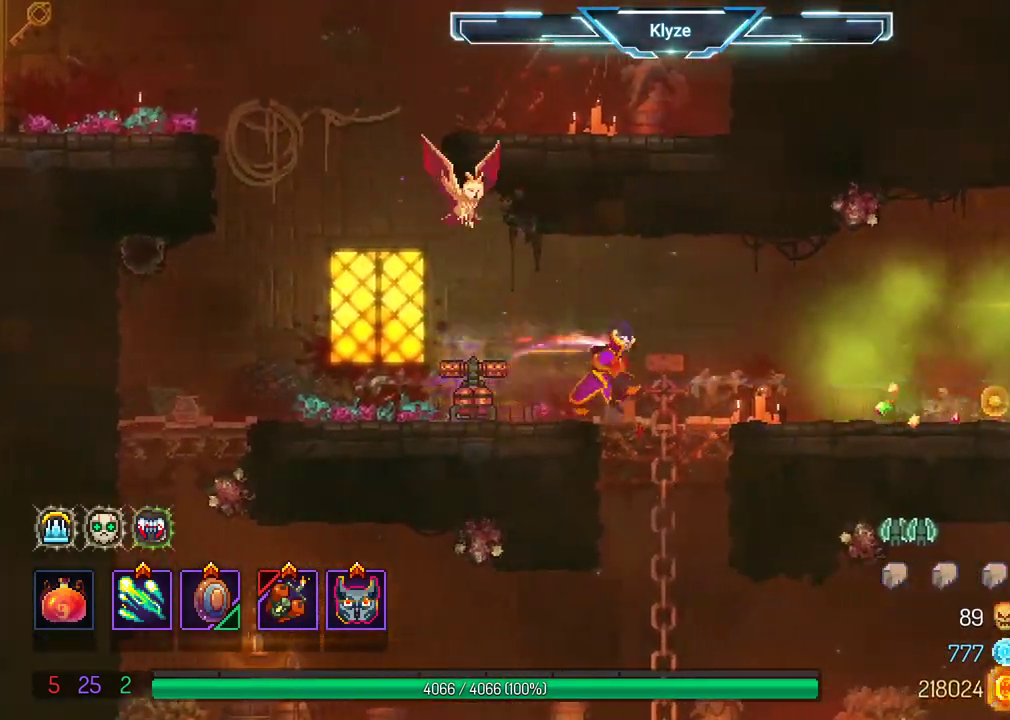
{"buttons": [], "left_stick": "center", "right_stick": "center", "events": [[383, "DPAD_RIGHT", "up"]]}
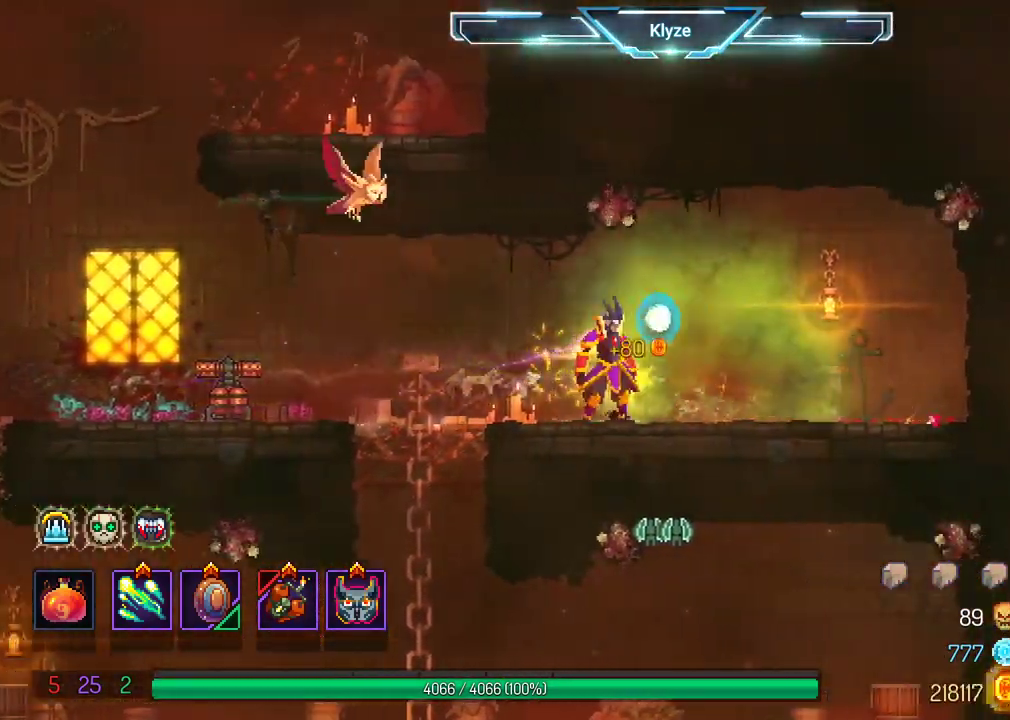
{"buttons": ["DPAD_LEFT"], "left_stick": "center", "right_stick": "center", "events": [[83, "DPAD_LEFT", "down"], [150, "B", "down"], [317, "B", "up"]]}
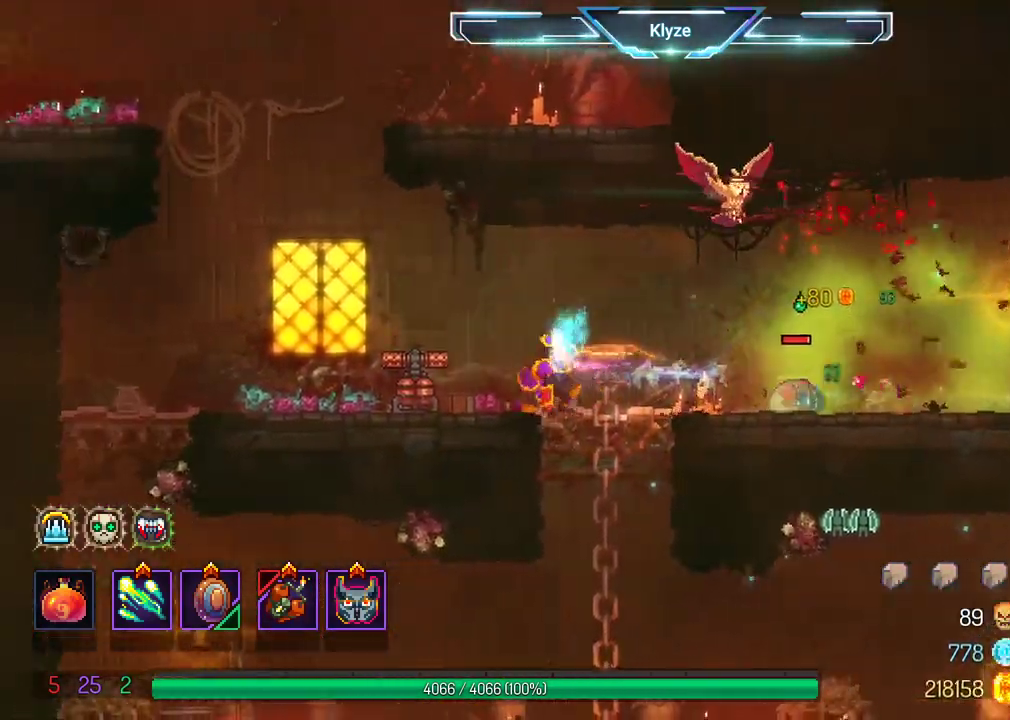
{"buttons": ["DPAD_LEFT"], "left_stick": "center", "right_stick": "center", "events": []}
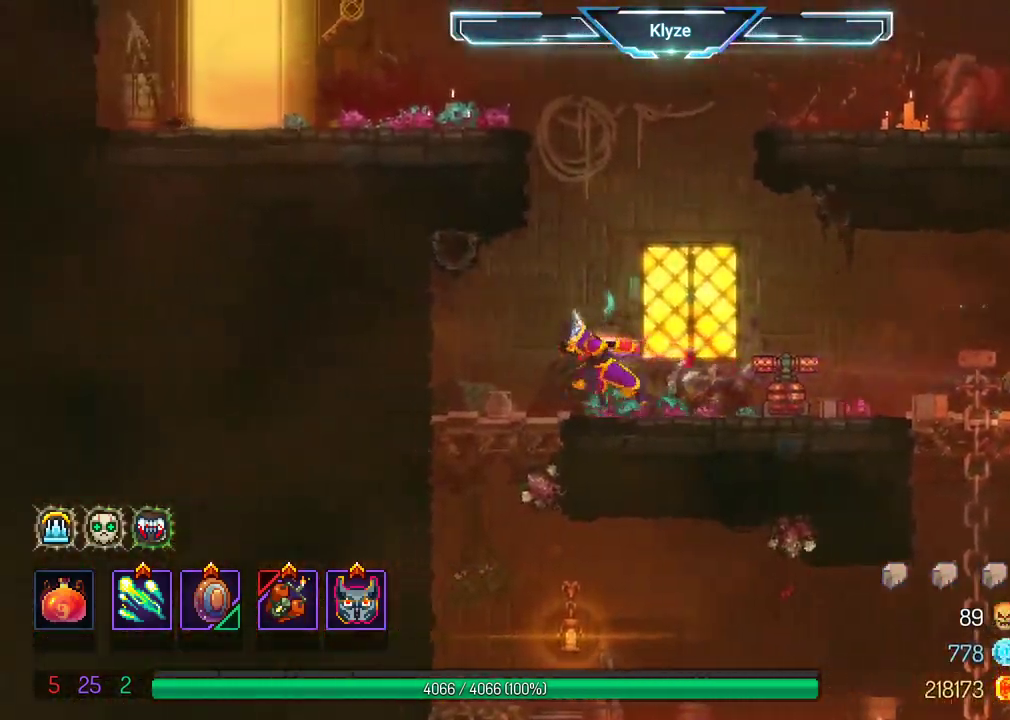
{"buttons": [], "left_stick": "center", "right_stick": "center", "events": [[167, "DPAD_LEFT", "up"], [267, "DPAD_RIGHT", "down"], [383, "DPAD_RIGHT", "up"]]}
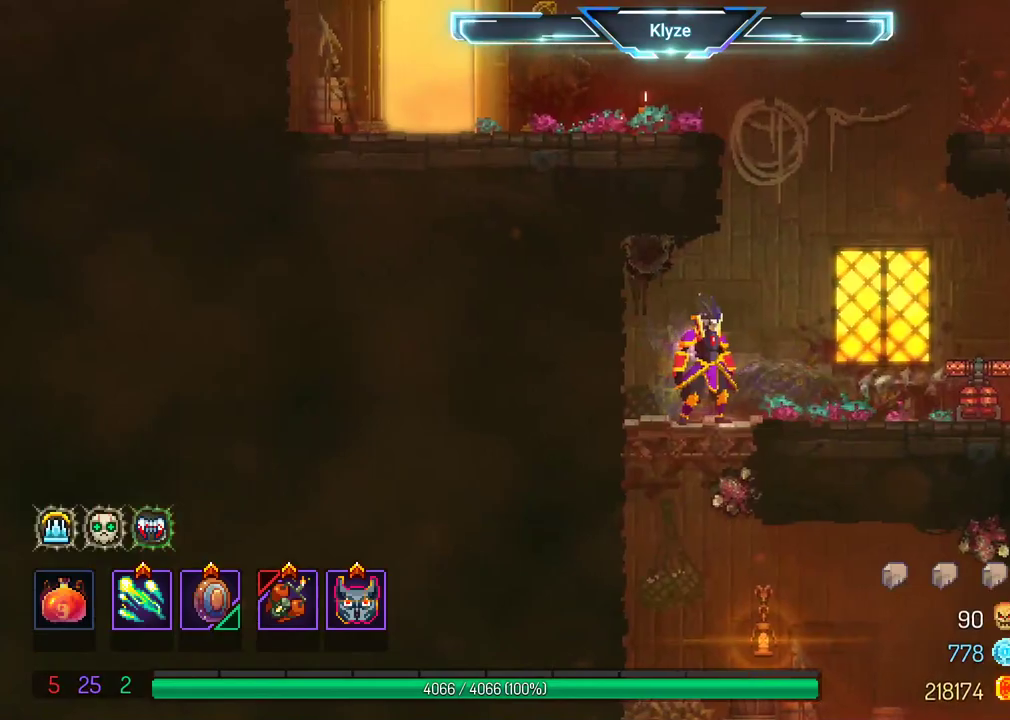
{"buttons": [], "left_stick": "center", "right_stick": "center", "events": [[267, "DPAD_RIGHT", "down"], [400, "DPAD_RIGHT", "up"]]}
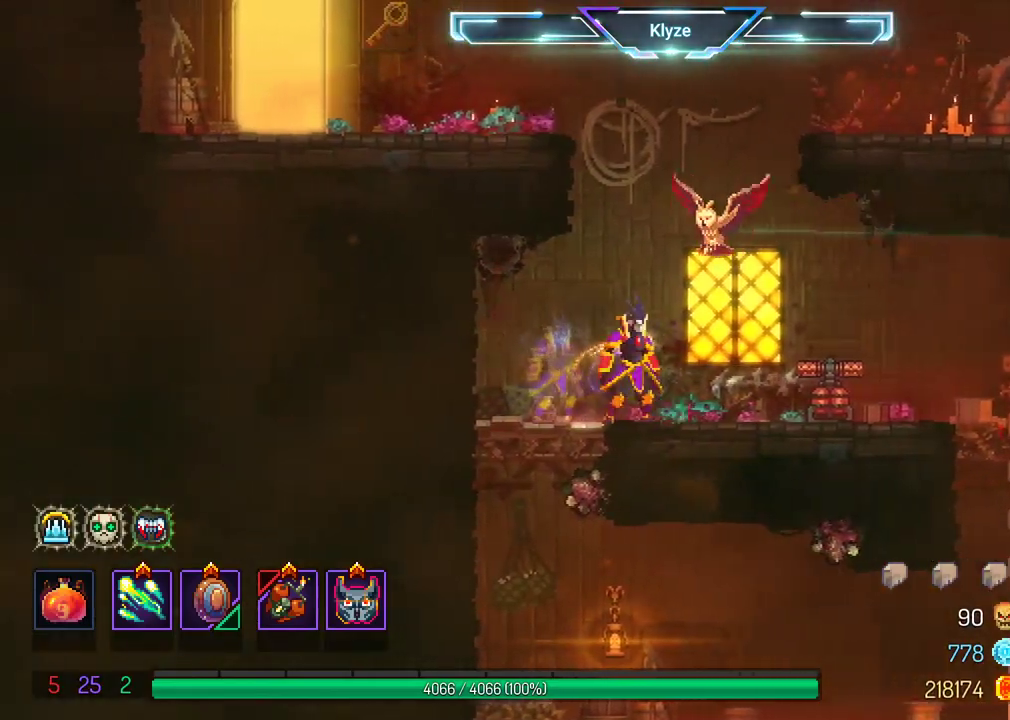
{"buttons": ["DPAD_RIGHT"], "left_stick": "center", "right_stick": "center", "events": [[433, "DPAD_RIGHT", "down"]]}
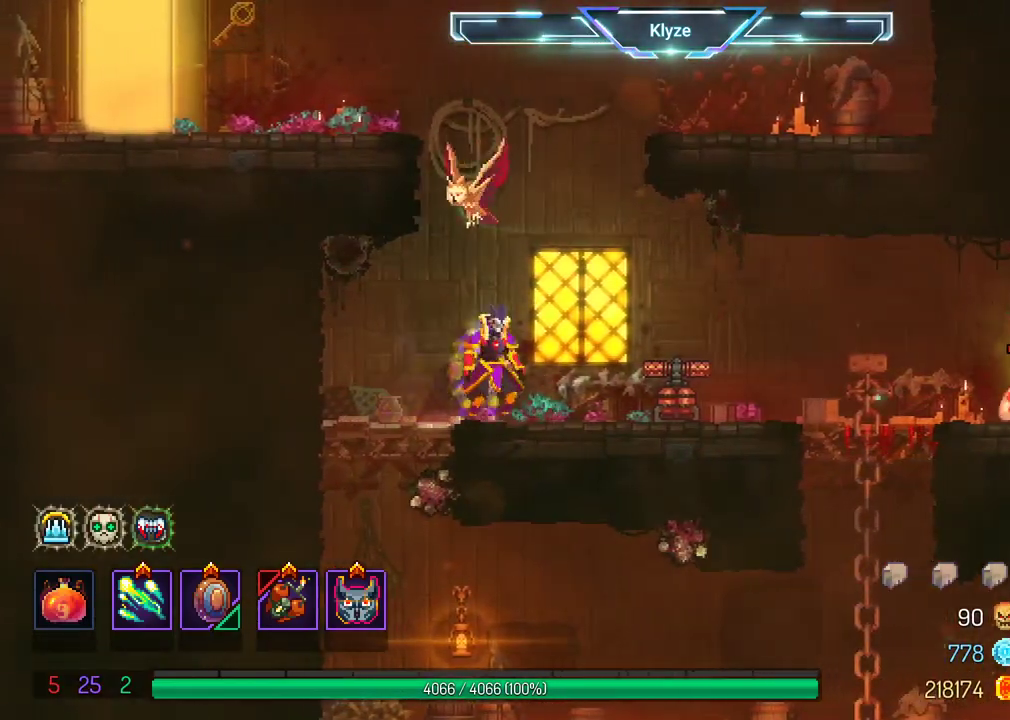
{"buttons": [], "left_stick": "center", "right_stick": "center", "events": [[67, "DPAD_RIGHT", "up"], [67, "X", "down"], [167, "X", "up"], [250, "X", "down"], [367, "X", "up"]]}
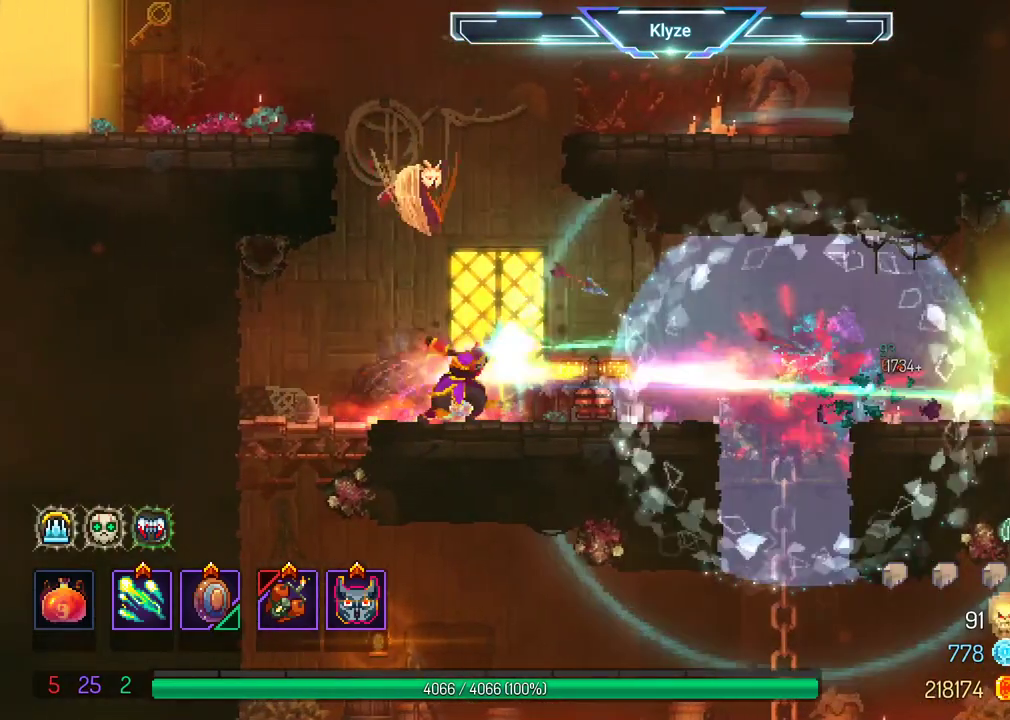
{"buttons": ["DPAD_RIGHT"], "left_stick": "center", "right_stick": "center", "events": [[83, "DPAD_RIGHT", "down"]]}
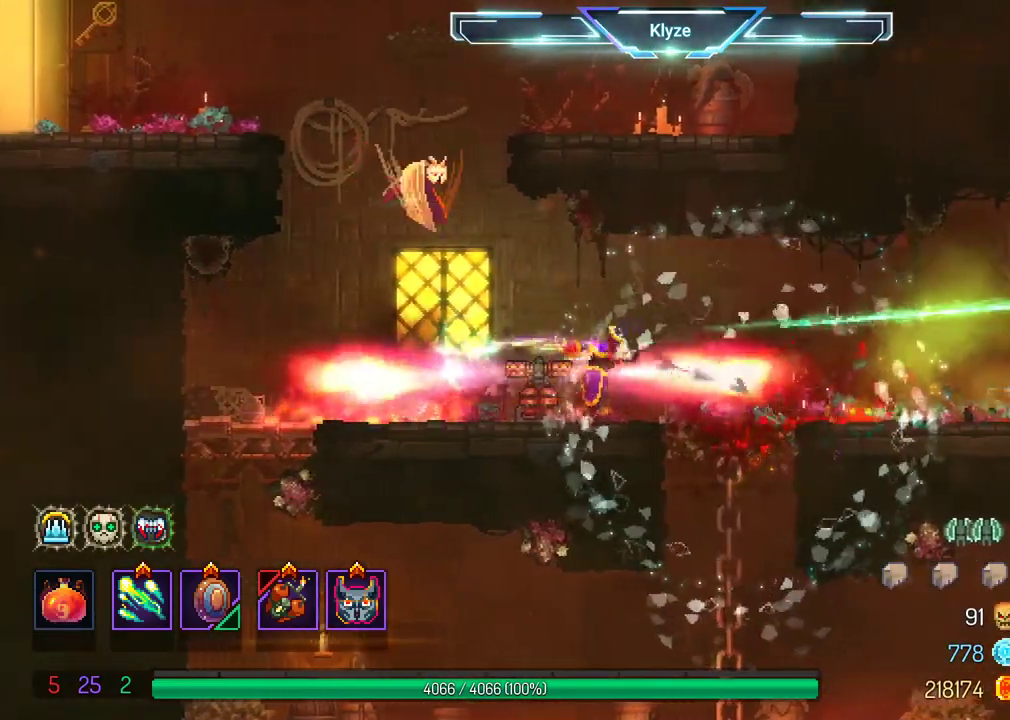
{"buttons": ["DPAD_DOWN"], "left_stick": "center", "right_stick": "center", "events": [[200, "DPAD_RIGHT", "up"], [417, "DPAD_DOWN", "down"]]}
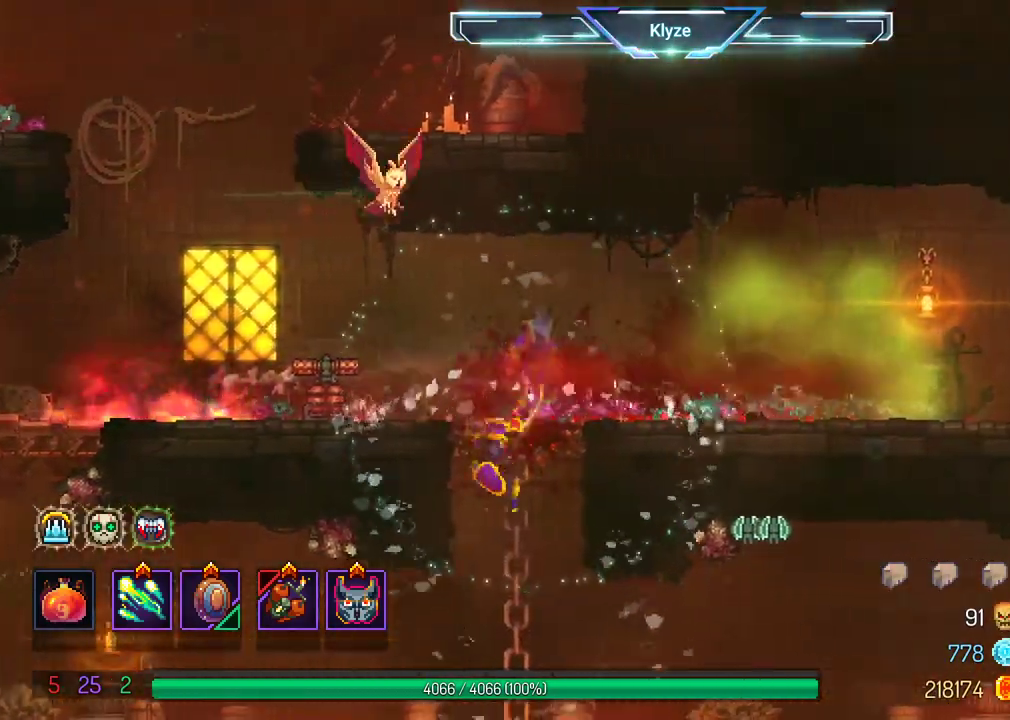
{"buttons": ["B", "DPAD_RIGHT"], "left_stick": "center", "right_stick": "center", "events": [[400, "DPAD_RIGHT", "down"], [433, "DPAD_DOWN", "up"], [450, "B", "down"]]}
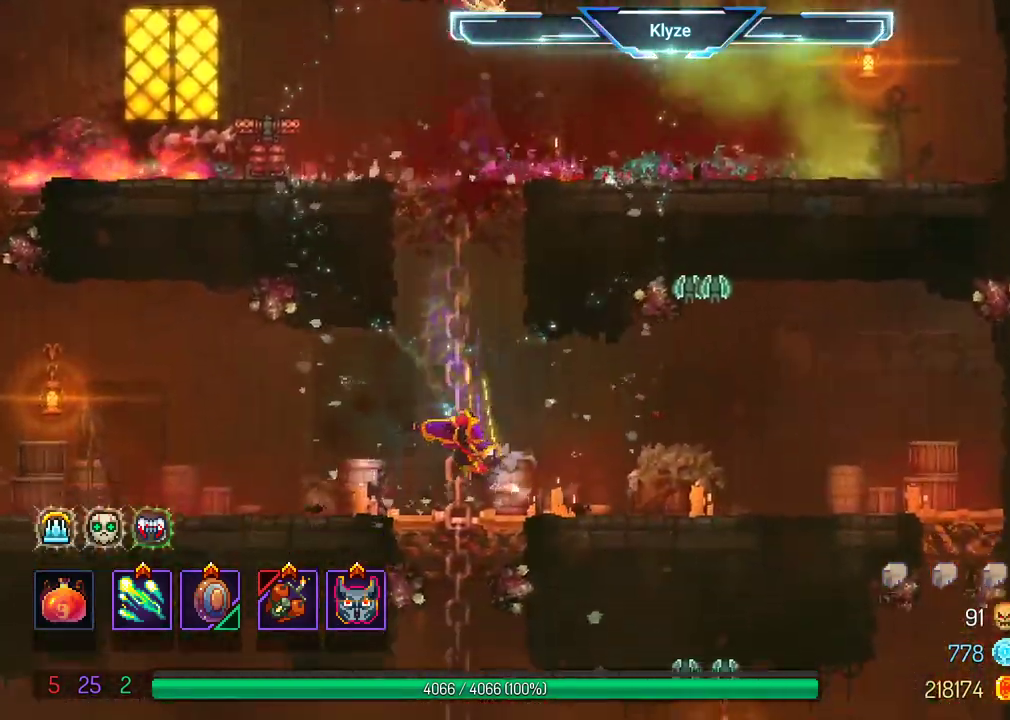
{"buttons": [], "left_stick": "center", "right_stick": "center", "events": [[83, "B", "up"], [317, "X", "down"], [433, "DPAD_RIGHT", "up"], [433, "X", "up"]]}
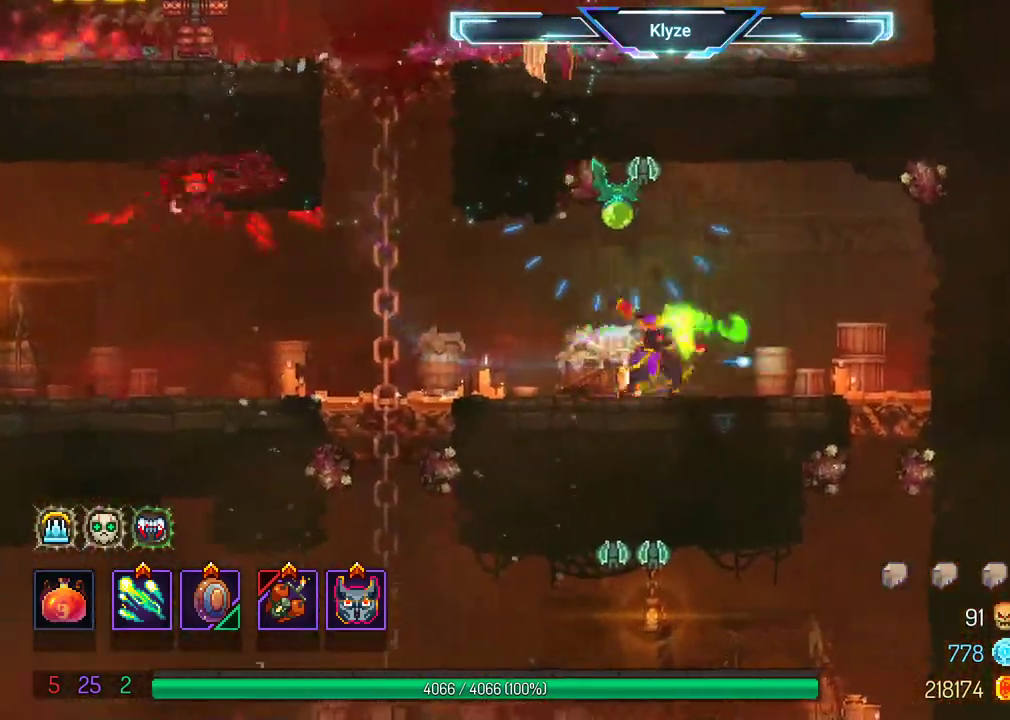
{"buttons": ["X"], "left_stick": "center", "right_stick": "center", "events": [[33, "DPAD_LEFT", "down"], [33, "X", "down"], [150, "X", "up"], [183, "DPAD_LEFT", "up"], [217, "X", "down"], [300, "X", "up"], [317, "DPAD_RIGHT", "down"], [400, "X", "down"], [500, "DPAD_RIGHT", "up"]]}
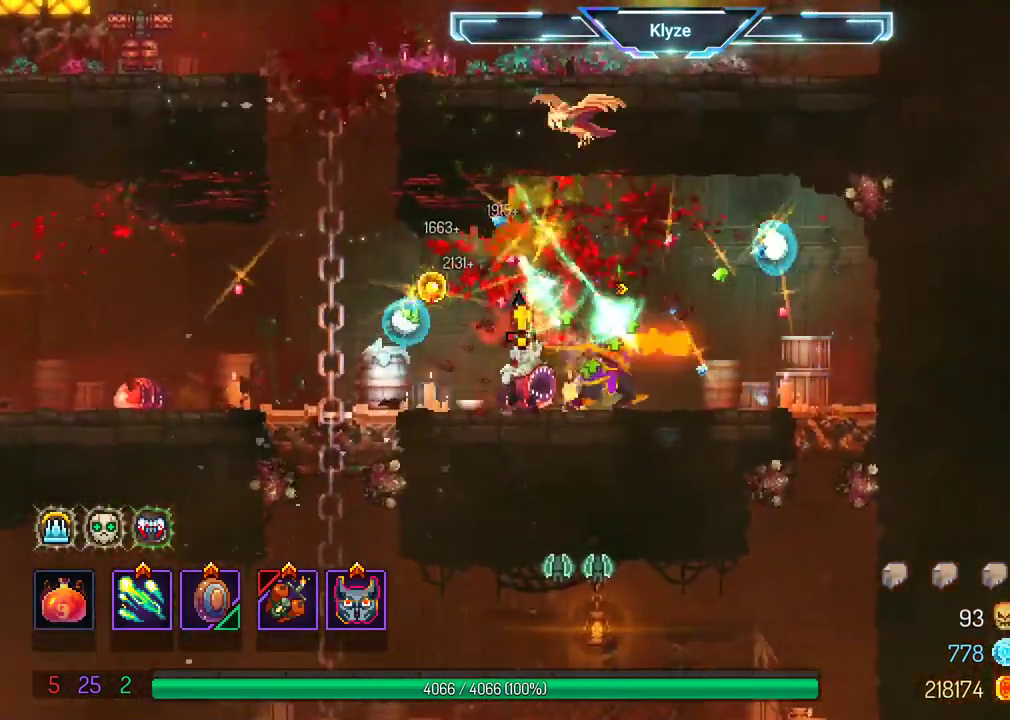
{"buttons": ["X", "DPAD_LEFT"], "left_stick": "center", "right_stick": "center", "events": [[17, "X", "up"], [83, "X", "down"], [150, "X", "up"], [217, "X", "down"], [333, "X", "up"], [383, "DPAD_LEFT", "down"], [433, "X", "down"]]}
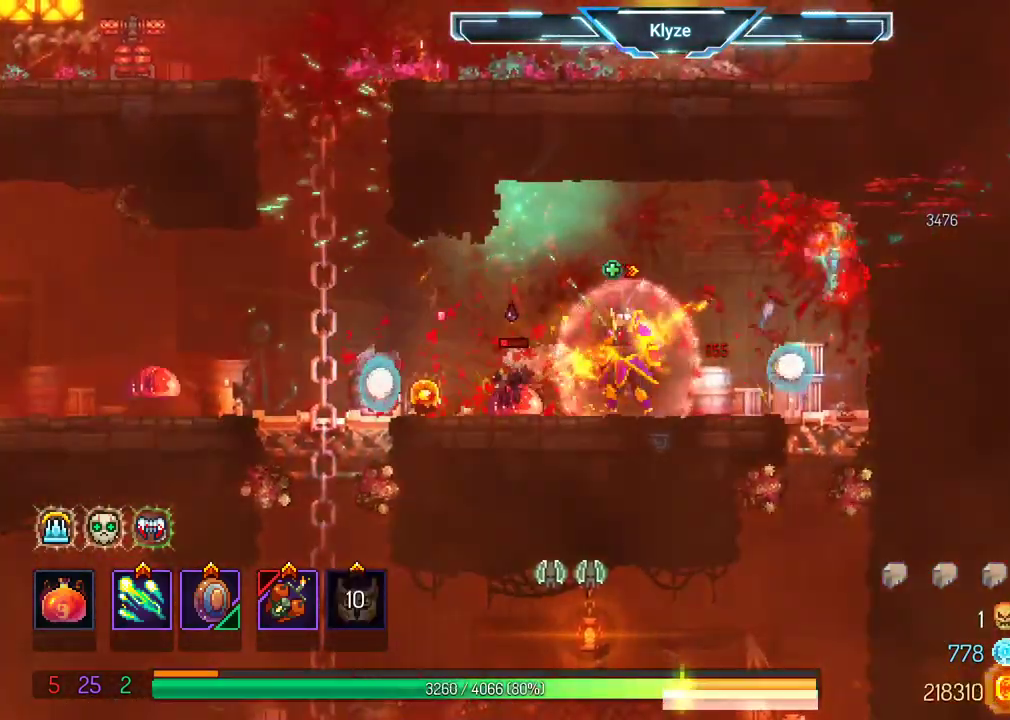
{"buttons": ["B", "DPAD_LEFT"], "left_stick": "center", "right_stick": "center", "events": [[33, "X", "up"], [67, "DPAD_LEFT", "up"], [100, "X", "down"], [233, "X", "up"], [317, "DPAD_LEFT", "down"], [383, "B", "down"]]}
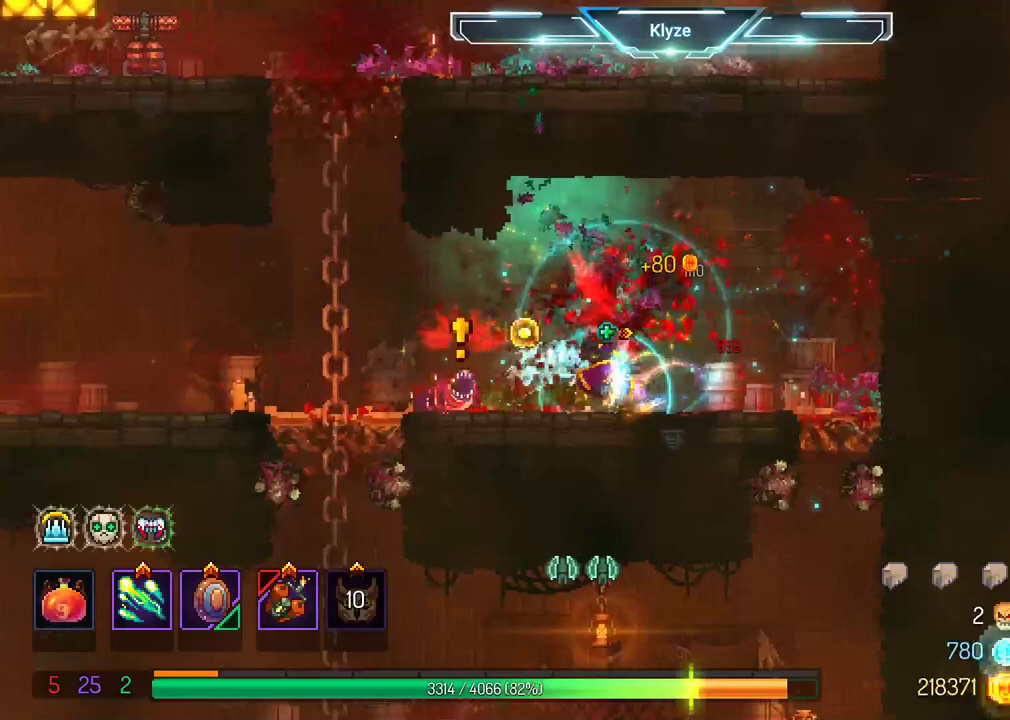
{"buttons": ["DPAD_DOWN"], "left_stick": "center", "right_stick": "center", "events": [[33, "B", "up"], [100, "B", "down"], [283, "B", "up"], [483, "DPAD_LEFT", "up"], [500, "DPAD_DOWN", "down"]]}